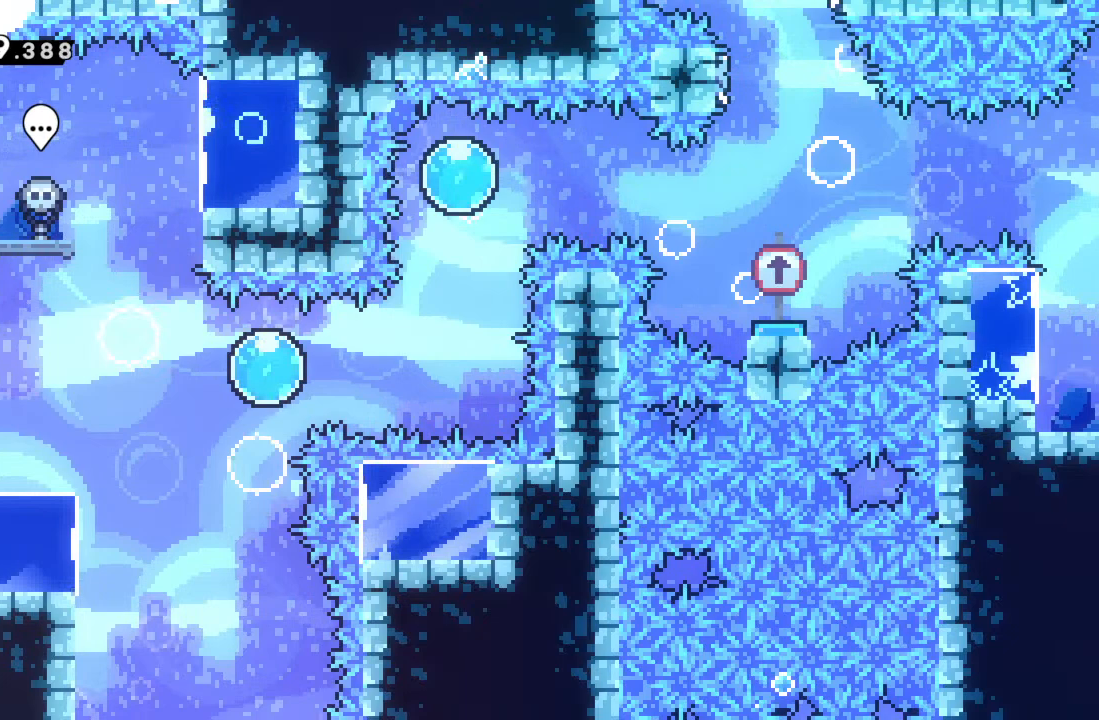
Gameplay with a controller (Xbox layout); each line is a JSON object with the inputs held at the frame after it. "events" lists button and stick changes between this image and that frame as [ms after this image, input, new state], when the widget could be followed in between. Not read: L3 R3 right_stick.
{"buttons": [], "left_stick": "right", "events": [[467, "left_stick", "right"]]}
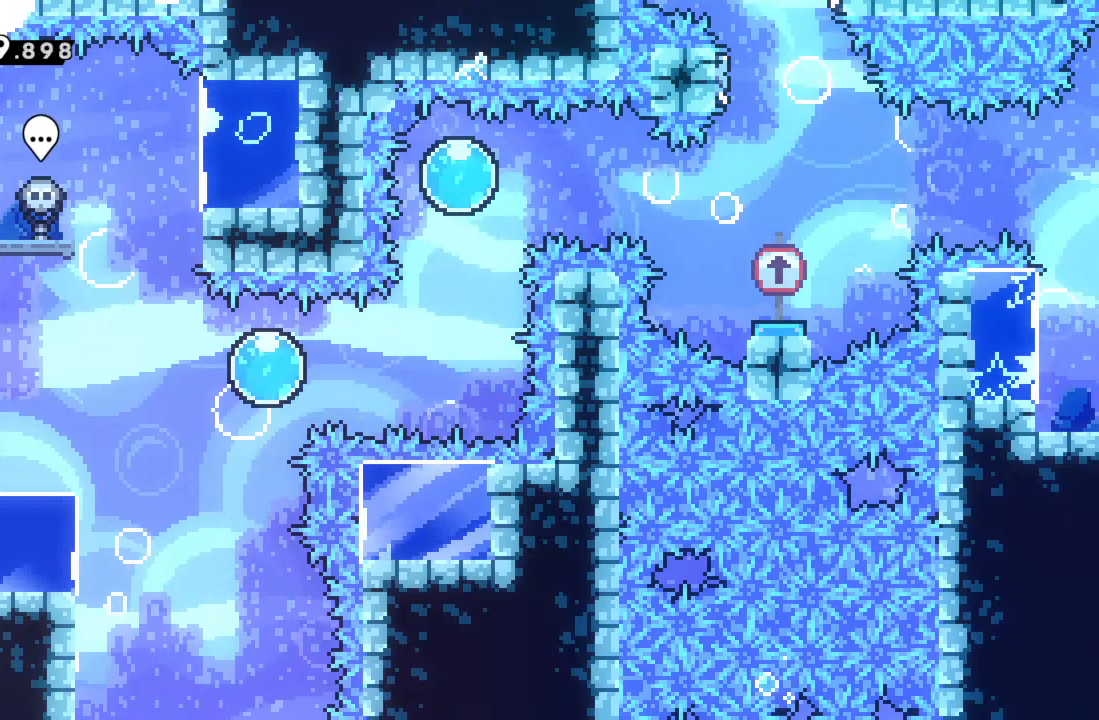
{"buttons": [], "left_stick": "left", "events": [[33, "left_stick", "center"], [367, "left_stick", "left"]]}
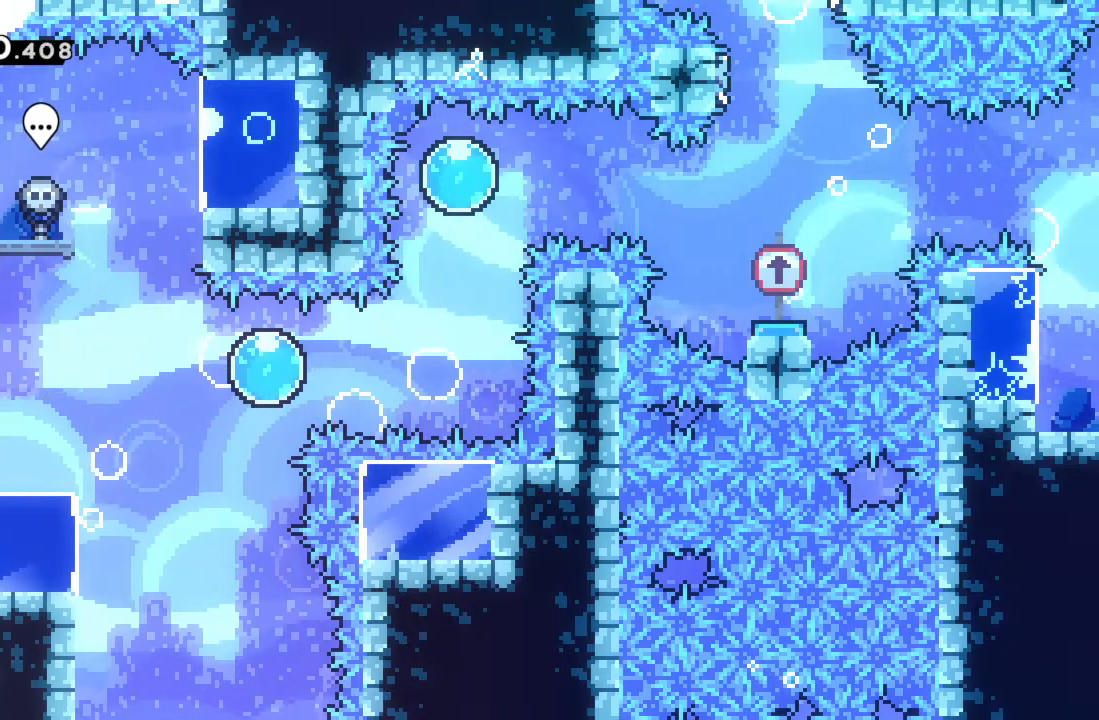
{"buttons": [], "left_stick": "center", "events": [[83, "left_stick", "center"], [233, "left_stick", "right"], [500, "left_stick", "center"]]}
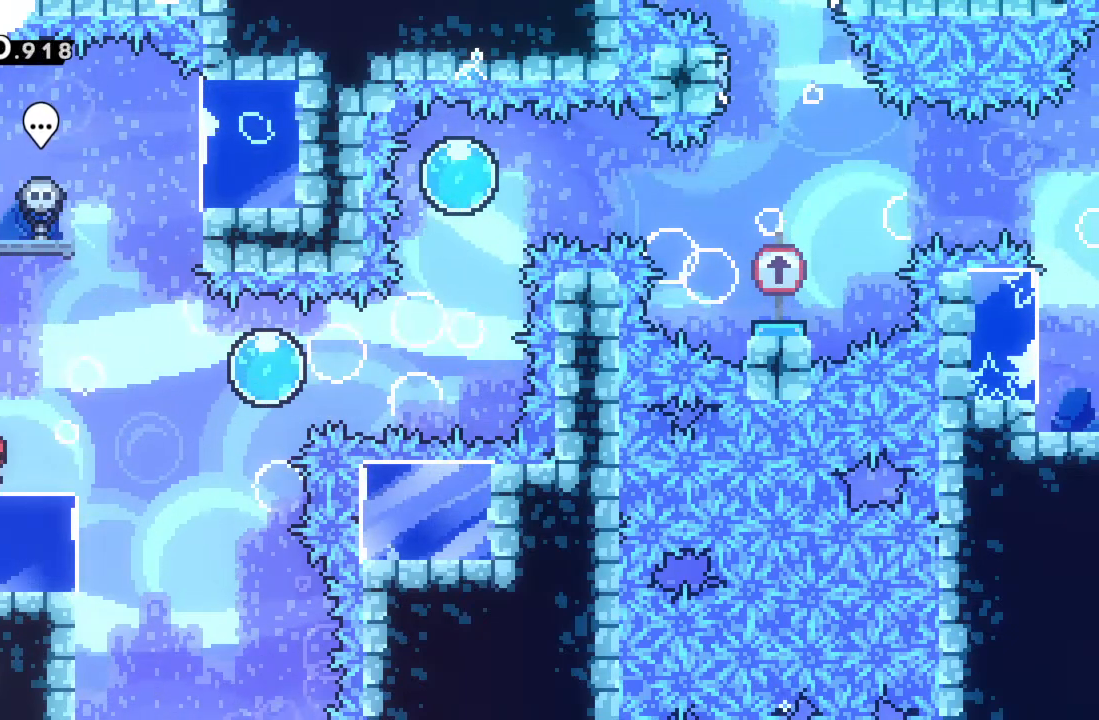
{"buttons": [], "left_stick": "center", "events": [[333, "left_stick", "left"], [467, "left_stick", "center"]]}
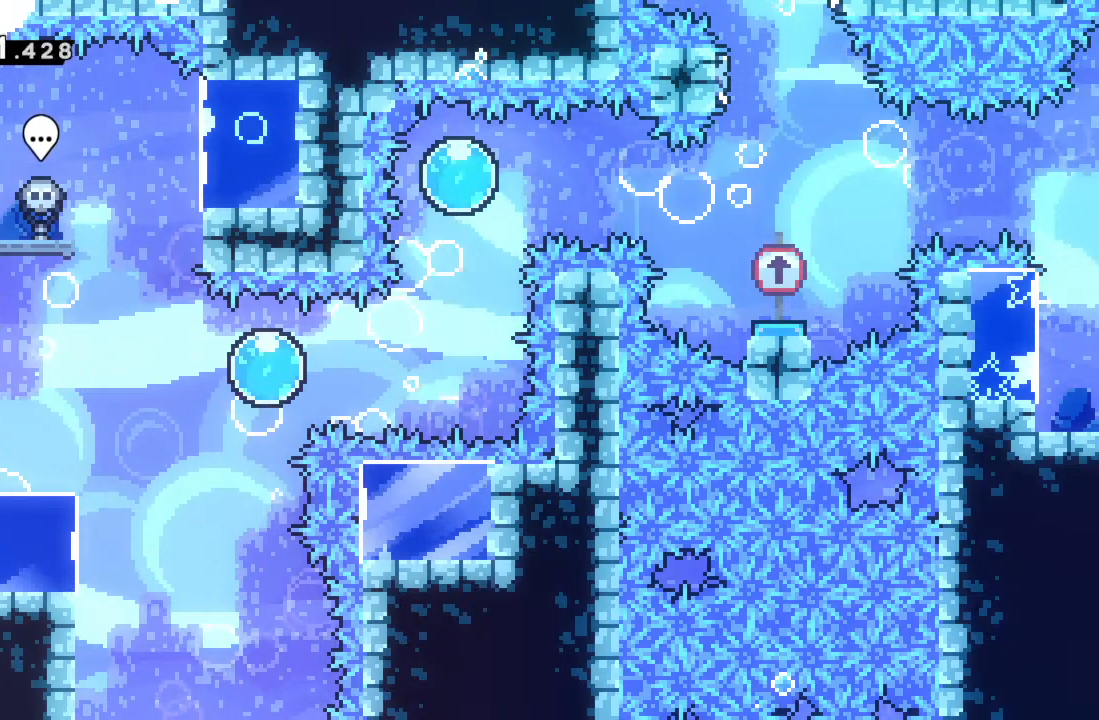
{"buttons": [], "left_stick": "center", "events": [[150, "left_stick", "right"], [300, "left_stick", "center"]]}